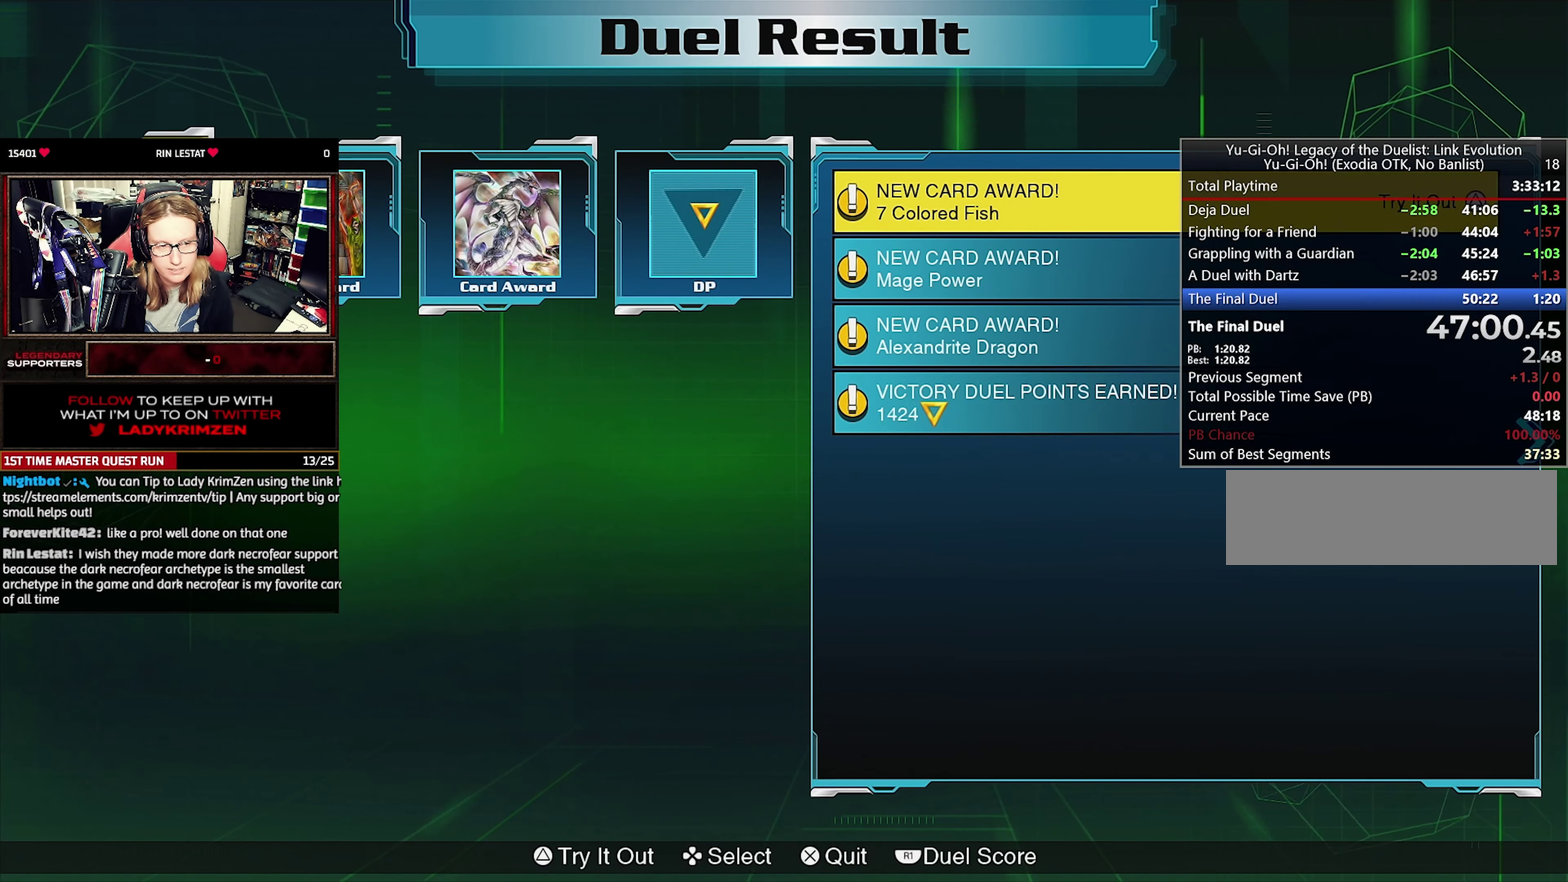
Gameplay with a controller (PlayStation layout); each line is a JSON object with the inputs held at the frame after it. "events" lists button and stick changes between this image and that frame as [ms after this image, input, new state], when the widget could be followed in between. Not read: DPAD_RIGHT L1 L3 R1 R3.
{"buttons": ["CROSS"], "events": [[17, "CROSS", "down"], [84, "CROSS", "up"], [134, "CROSS", "down"], [234, "CROSS", "up"], [484, "CROSS", "down"]]}
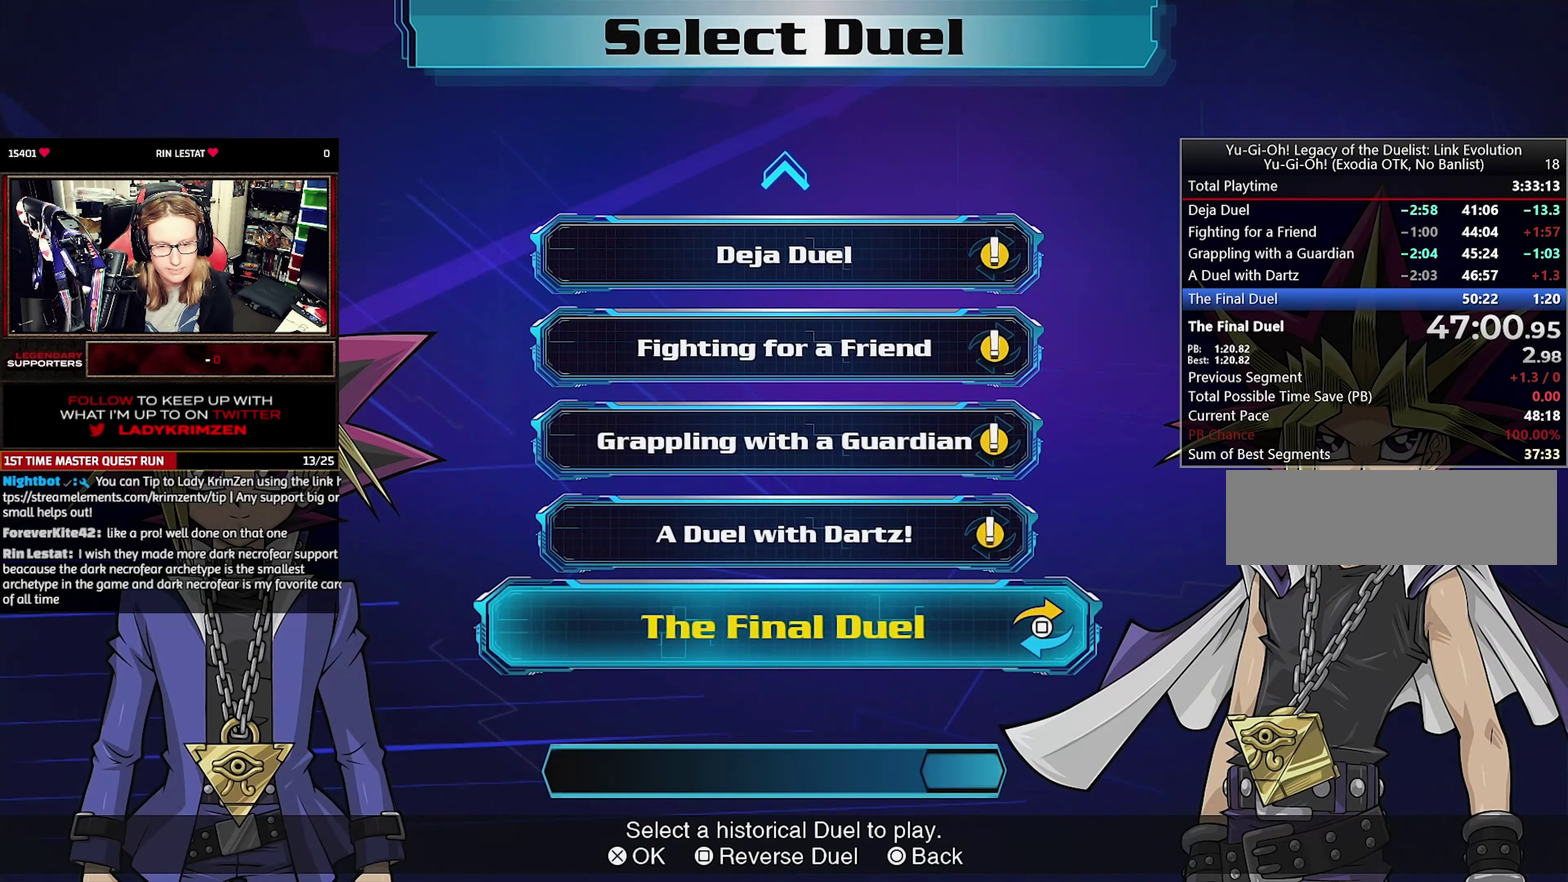
{"buttons": [], "events": [[100, "CROSS", "up"]]}
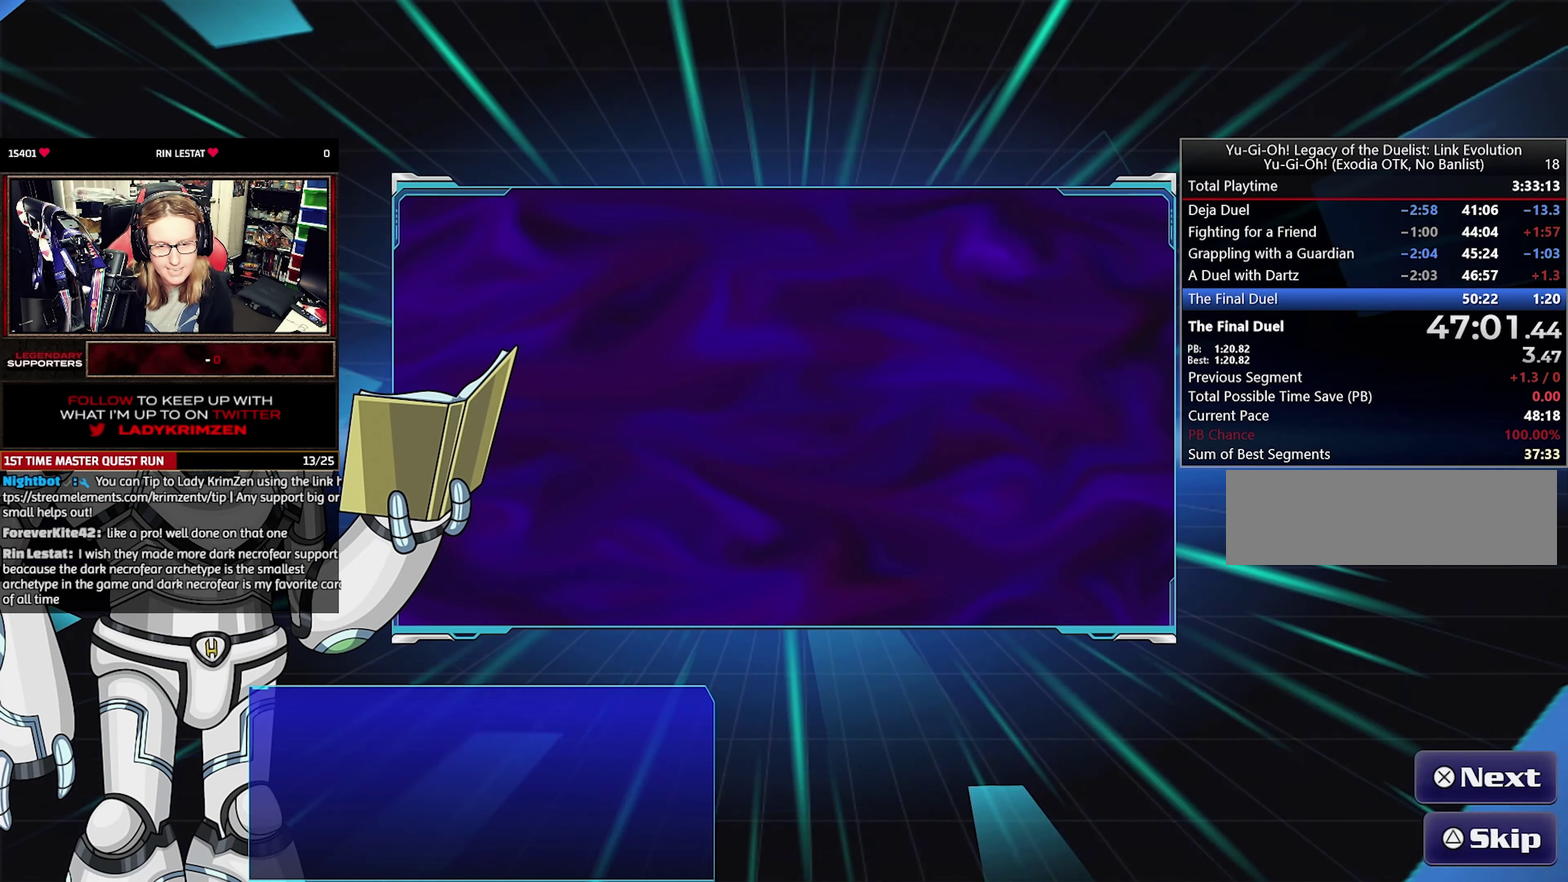
{"buttons": ["CROSS"], "events": [[50, "TRIANGLE", "down"], [167, "TRIANGLE", "up"], [484, "CROSS", "down"]]}
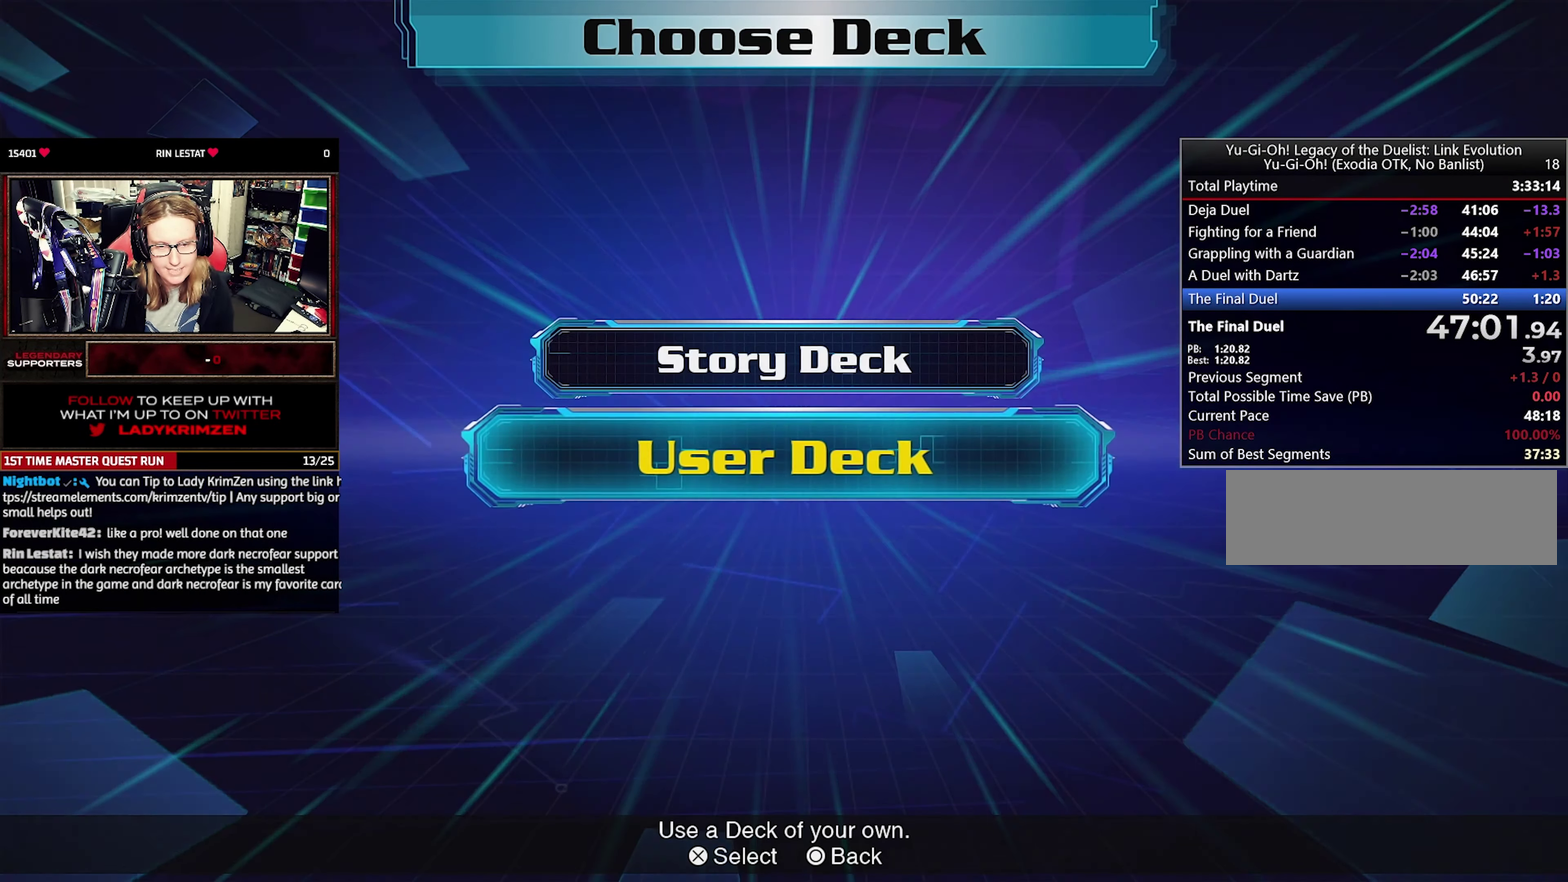
{"buttons": [], "events": [[50, "CROSS", "up"], [117, "CROSS", "down"], [200, "CROSS", "up"], [267, "CROSS", "down"], [350, "CROSS", "up"], [400, "CROSS", "down"], [500, "CROSS", "up"]]}